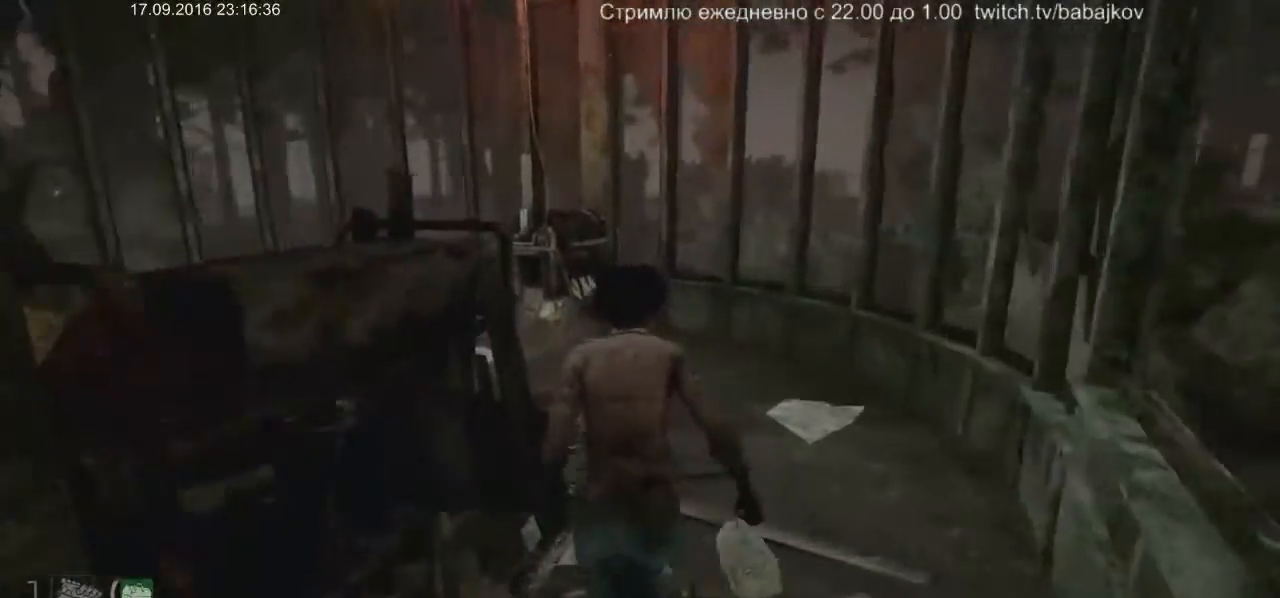
Gameplay with keyboard and mouse; each line is a JSON object with the keys and mouse buttons held at the frame after it. "events" lists presses ("down") and releases ("up") of "a", "ctrl", "d", "s", "shift", "space", "w", "mouse_left" and "mouse_right" between this image and that frame as [ms after this image, input, new state], when the widget could be followed in between. "mouse_left", "mouse_right" = the "left", "right" buttons of the "mouse" list. No other keys are recorded. Not read: mouse_move.
{"keys": ["shift", "w"], "mouse": [], "events": []}
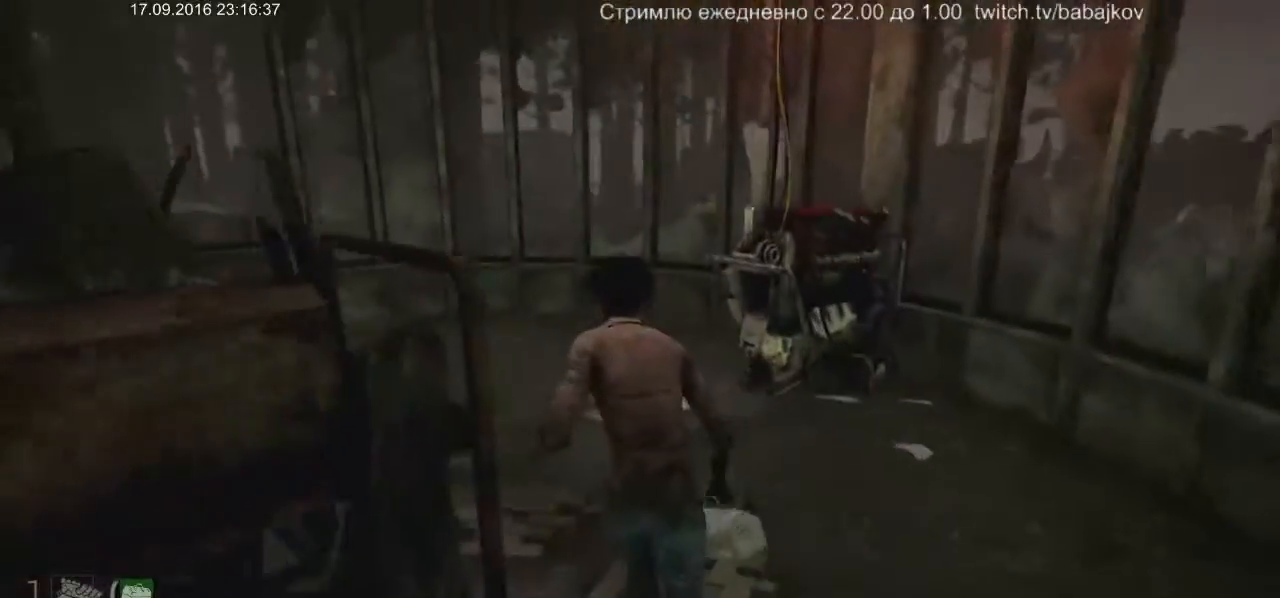
{"keys": ["d", "shift", "w"], "mouse": [], "events": [[450, "d", "down"]]}
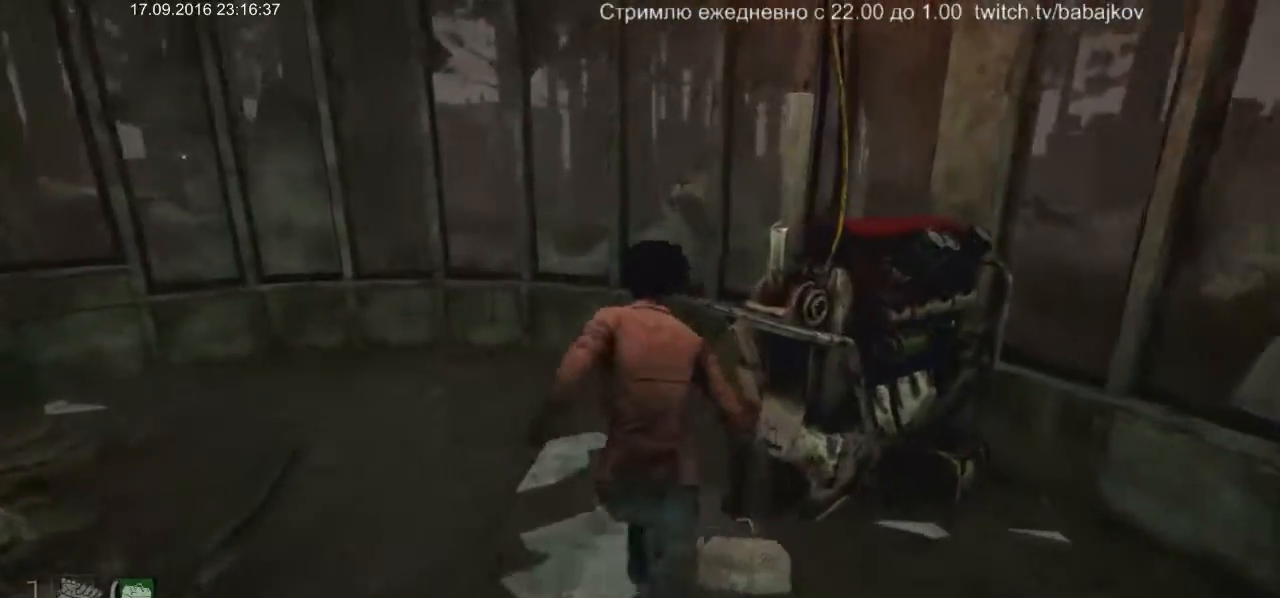
{"keys": [], "mouse": ["right"], "events": [[183, "d", "up"], [233, "mouse_right", "down"], [233, "shift", "up"], [233, "w", "up"]]}
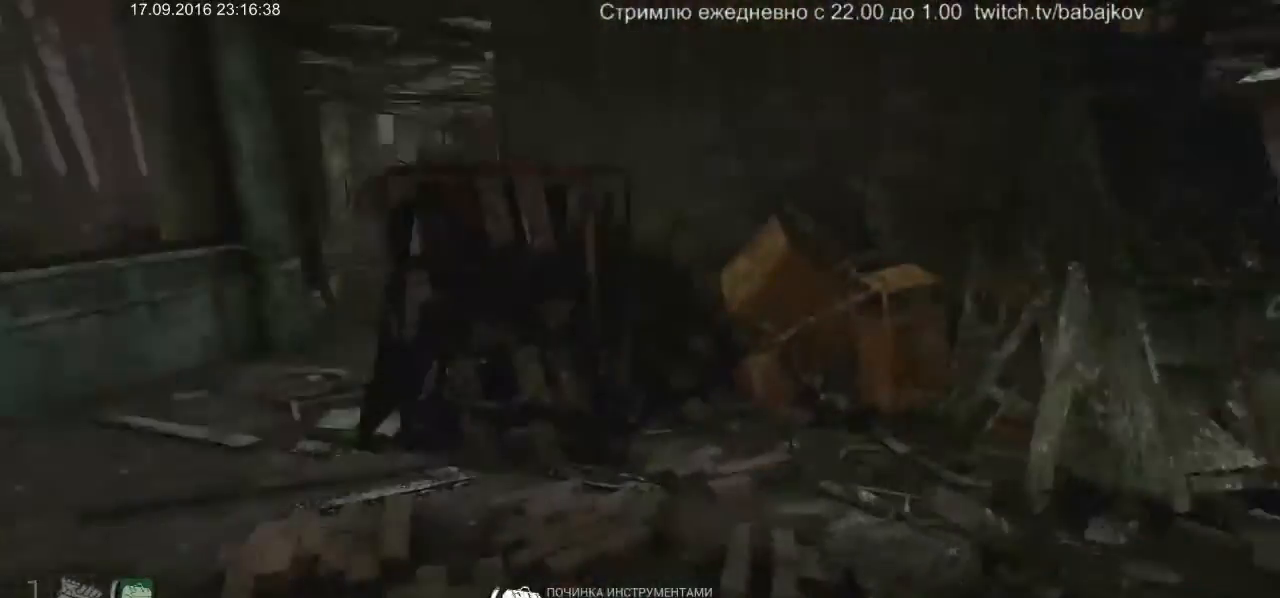
{"keys": [], "mouse": ["right"], "events": []}
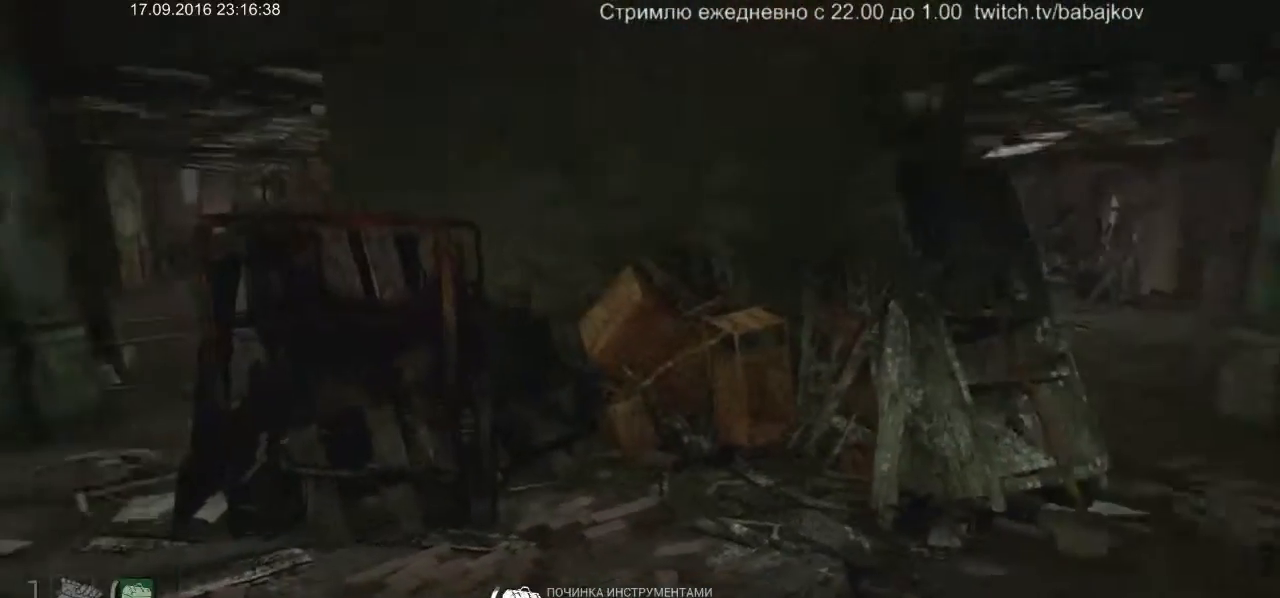
{"keys": [], "mouse": ["right"], "events": []}
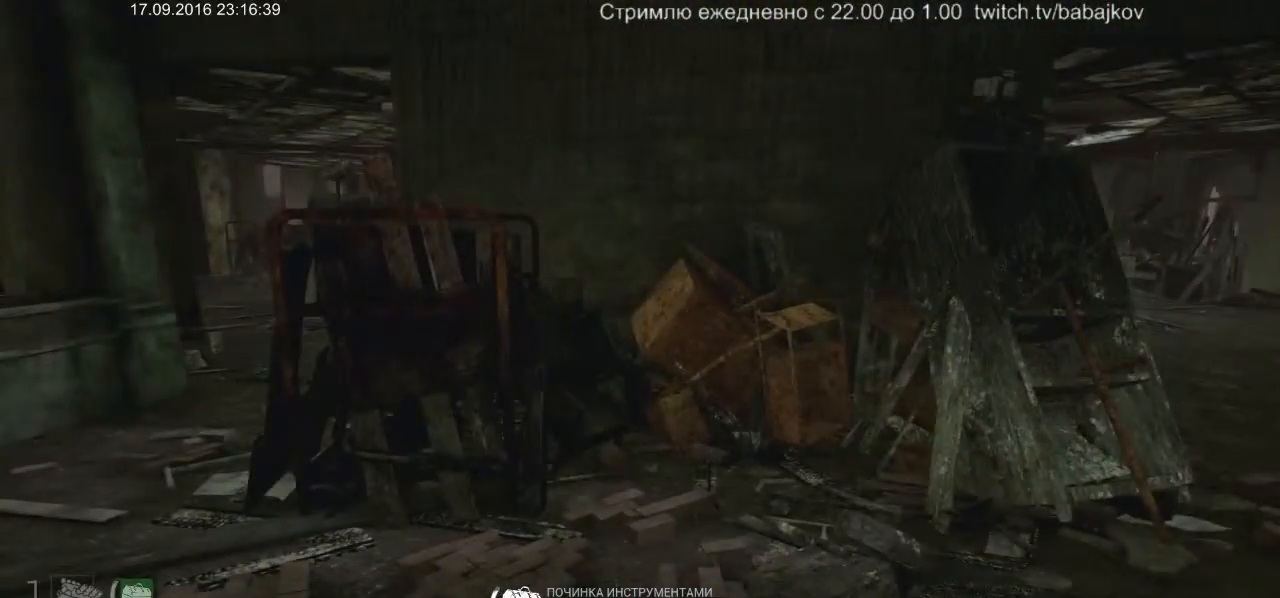
{"keys": [], "mouse": ["right"], "events": []}
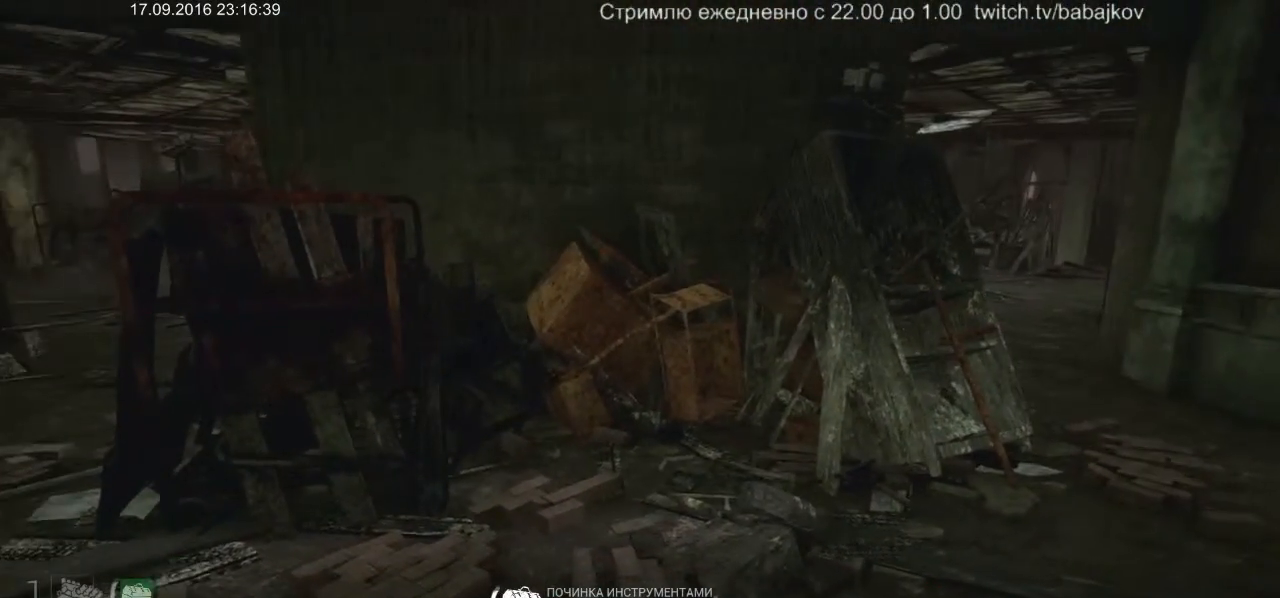
{"keys": [], "mouse": ["right"], "events": []}
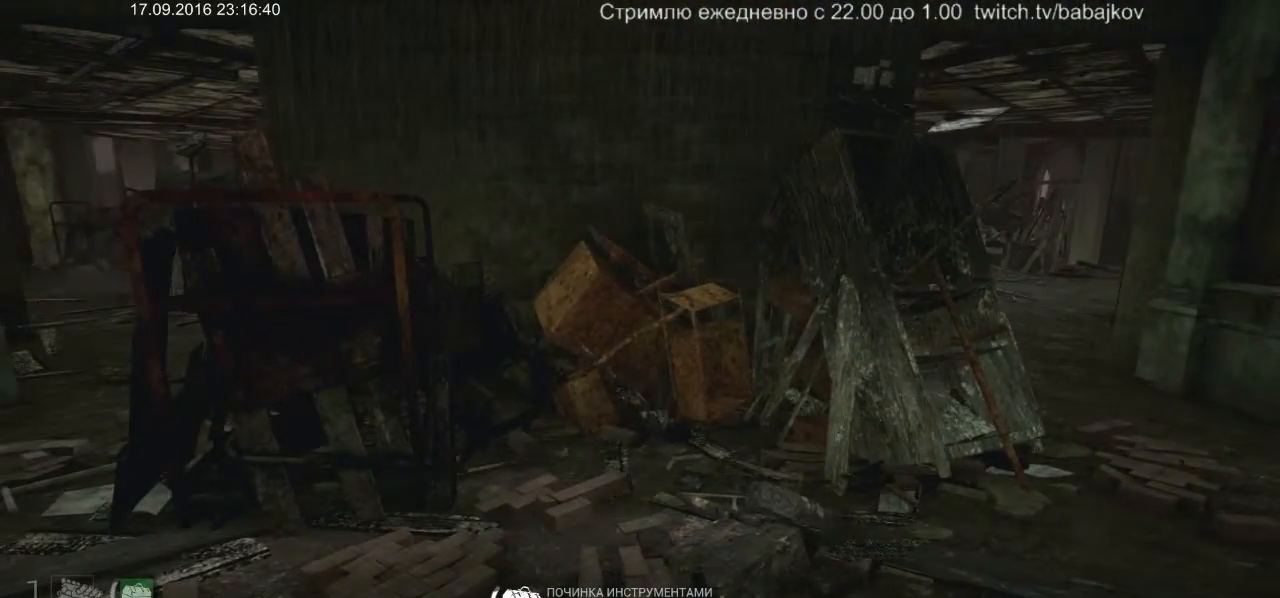
{"keys": [], "mouse": ["right"], "events": []}
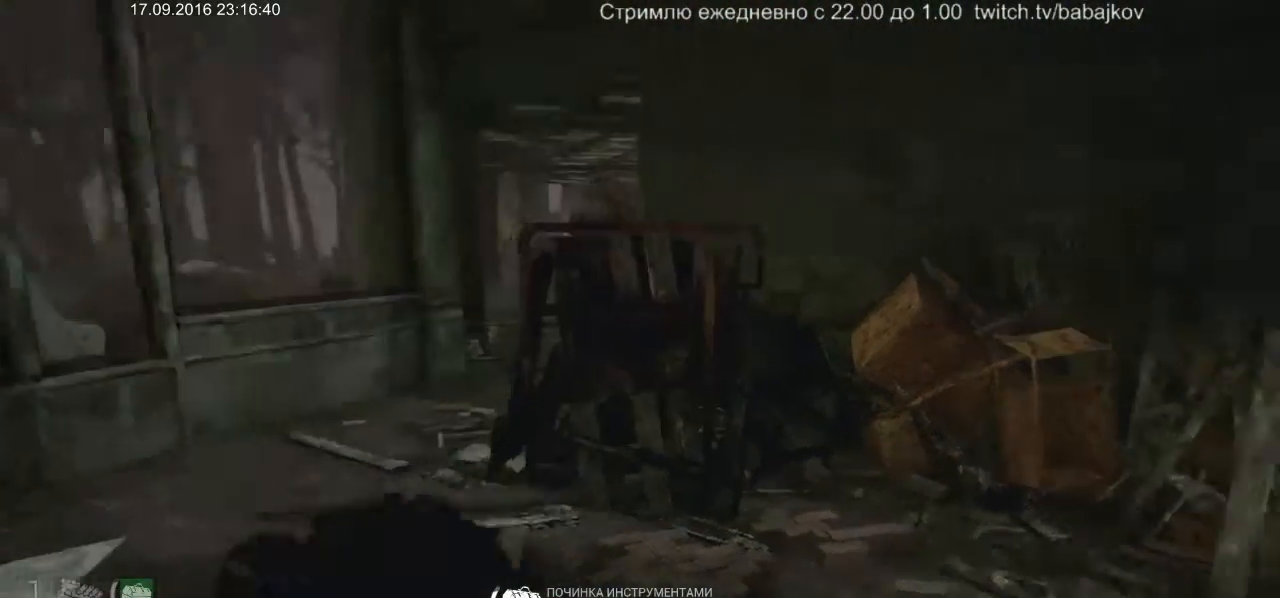
{"keys": [], "mouse": ["right"], "events": []}
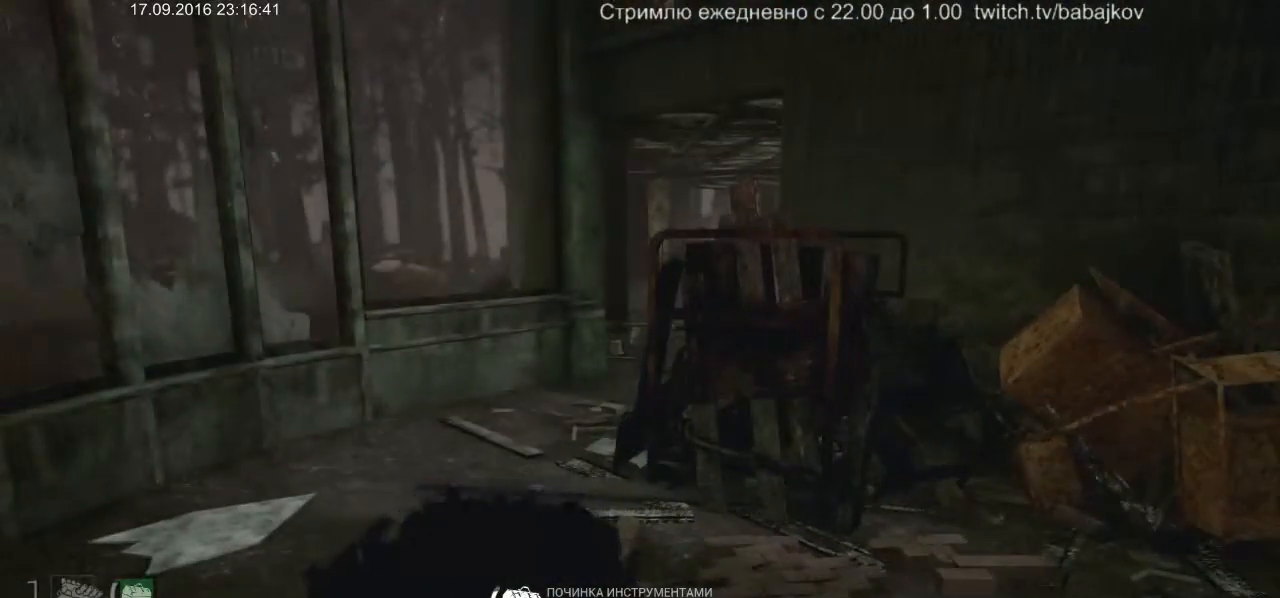
{"keys": [], "mouse": ["right"], "events": []}
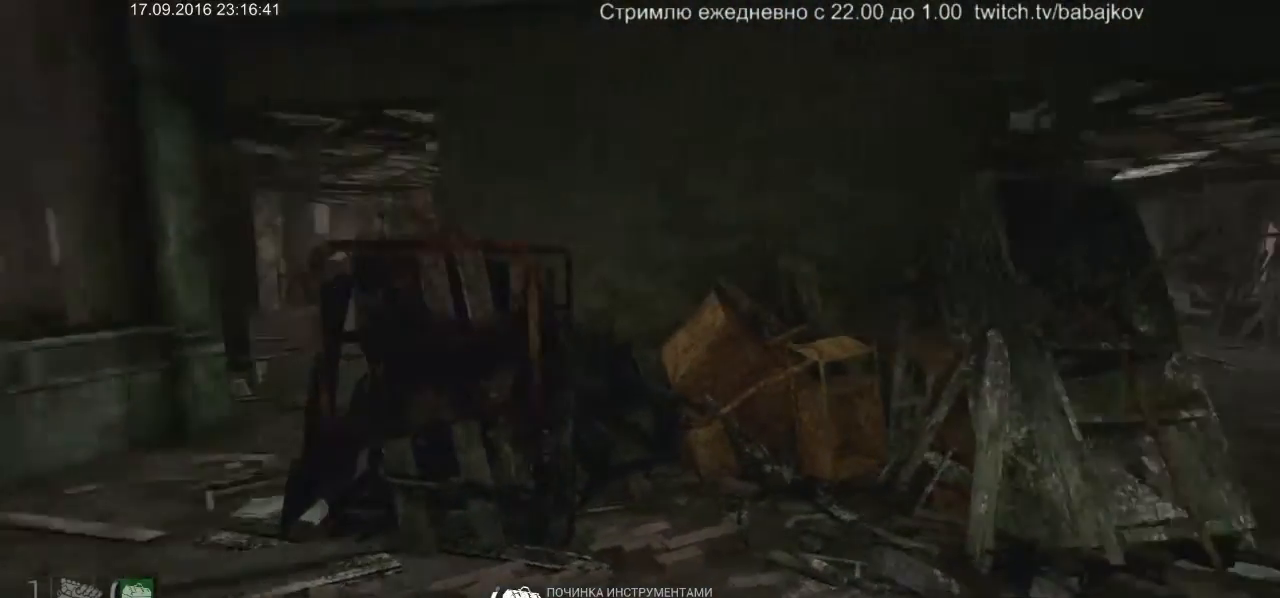
{"keys": [], "mouse": ["right"], "events": []}
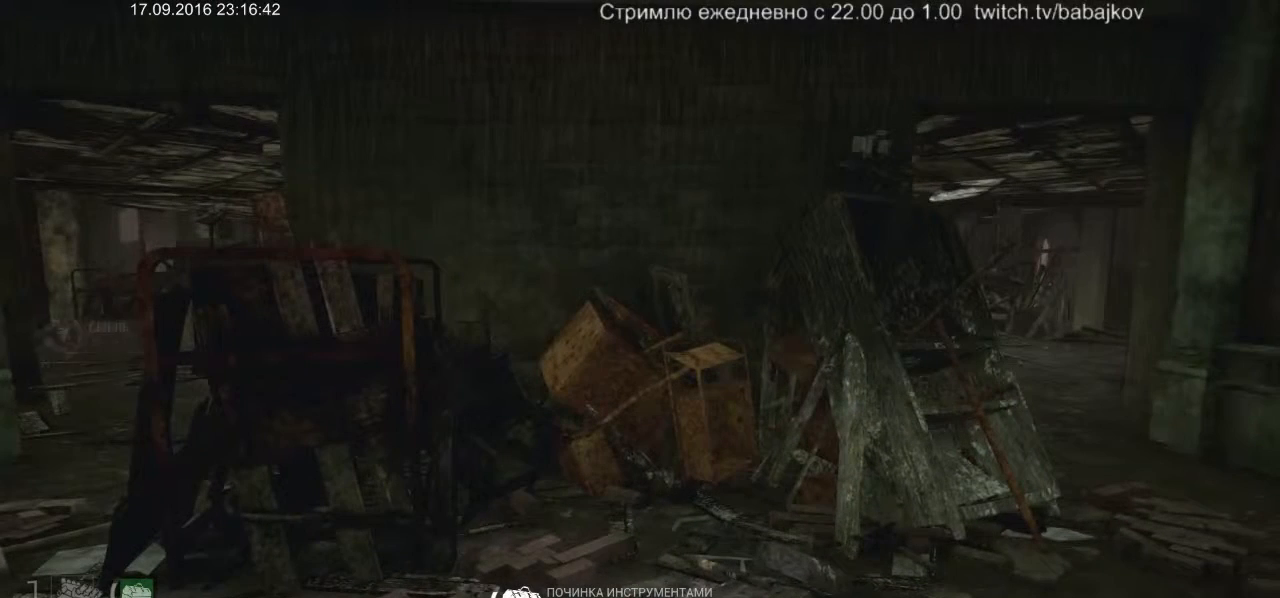
{"keys": [], "mouse": ["right"], "events": []}
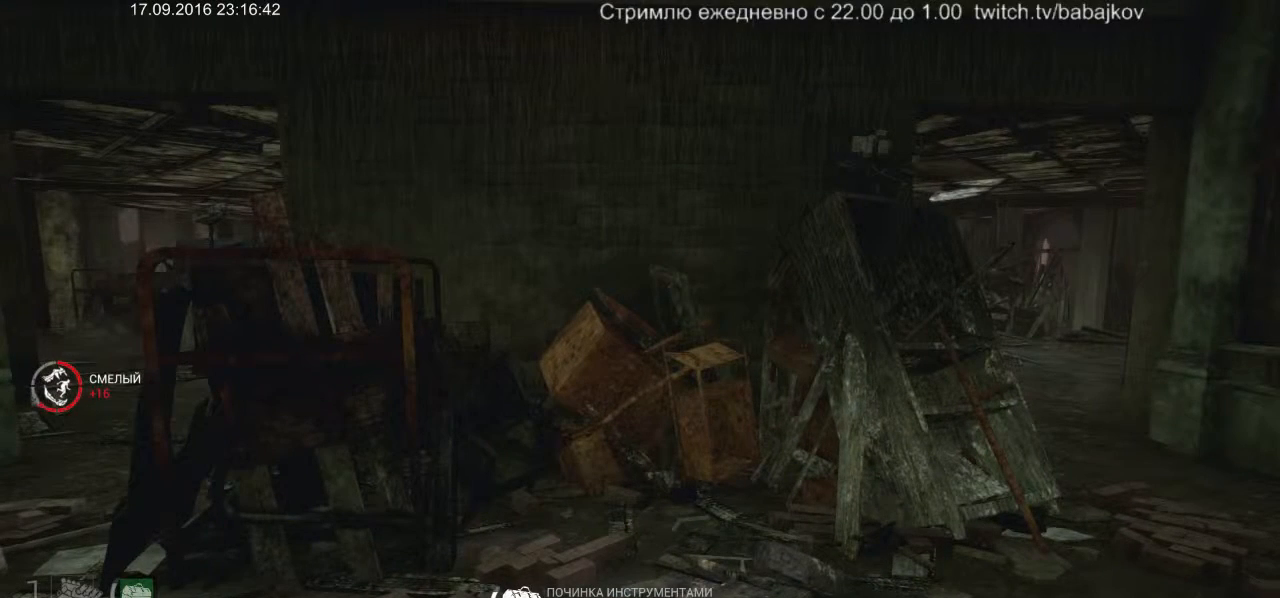
{"keys": [], "mouse": ["right"], "events": []}
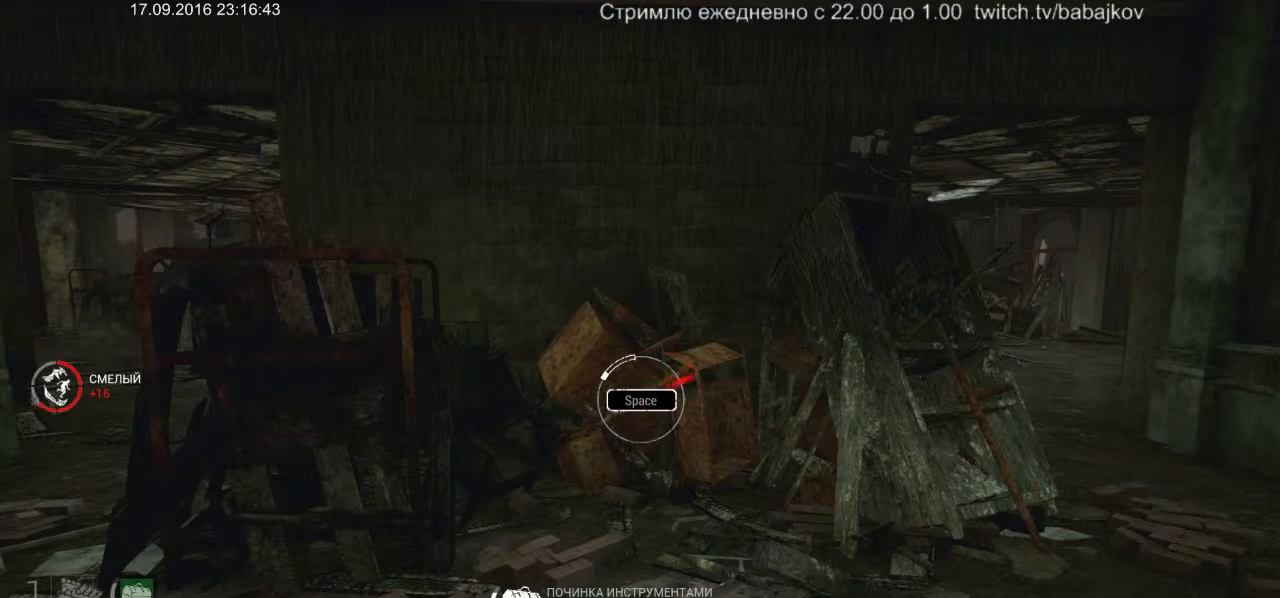
{"keys": [], "mouse": ["right"], "events": []}
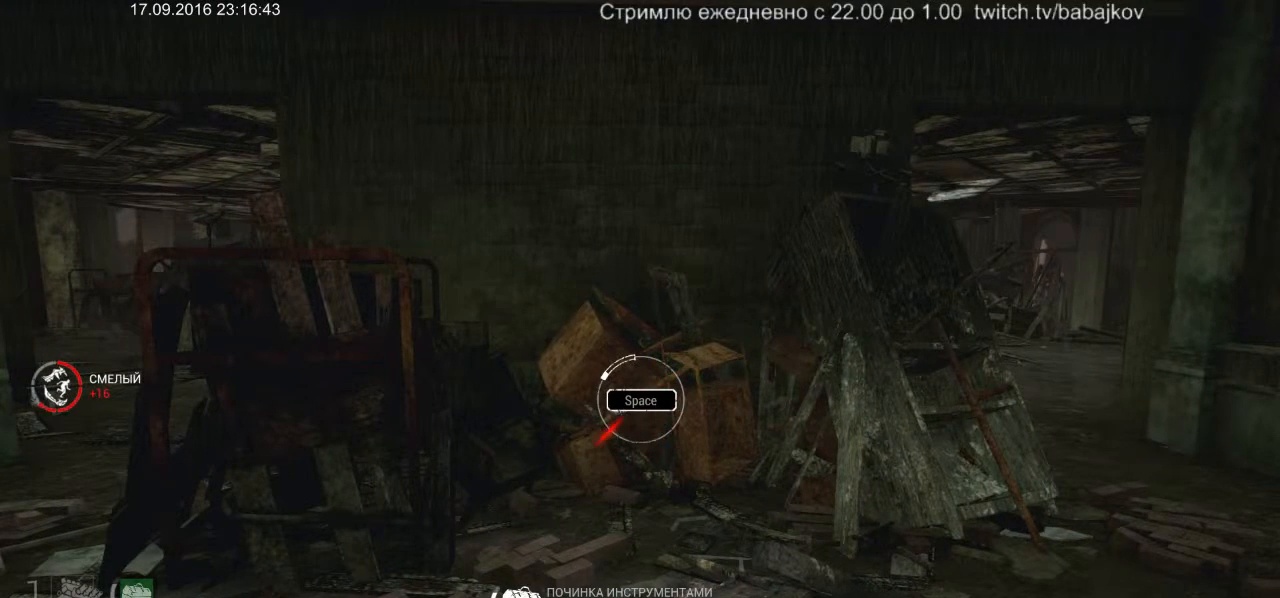
{"keys": [], "mouse": ["right"], "events": [[317, "space", "down"], [417, "space", "up"]]}
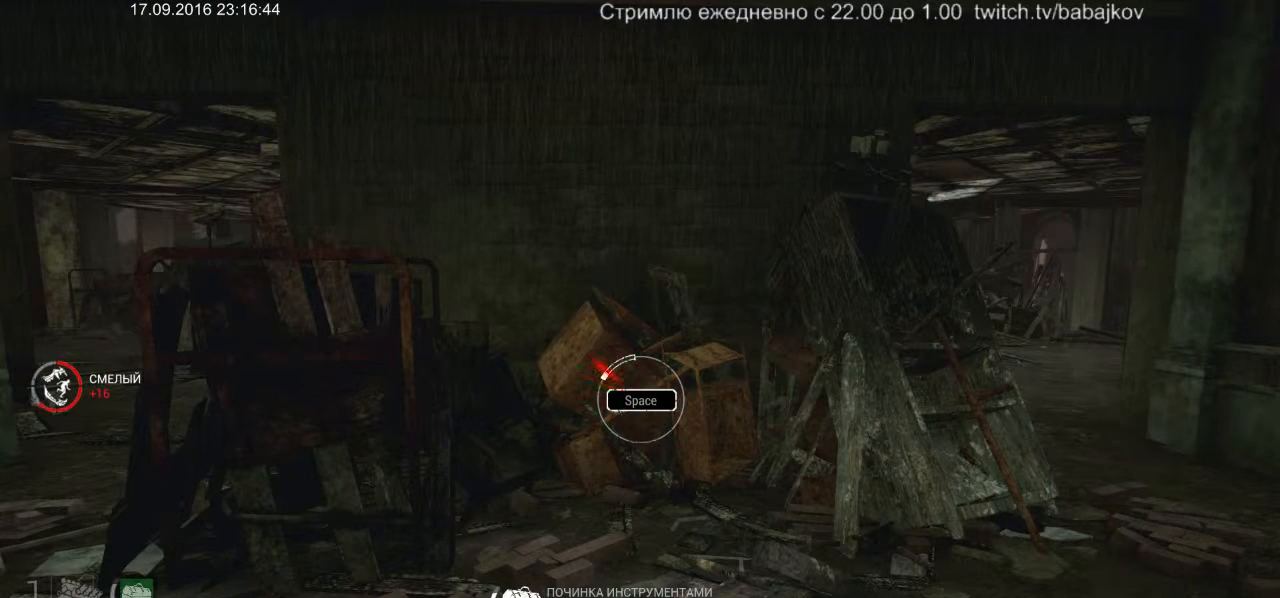
{"keys": [], "mouse": ["right"], "events": []}
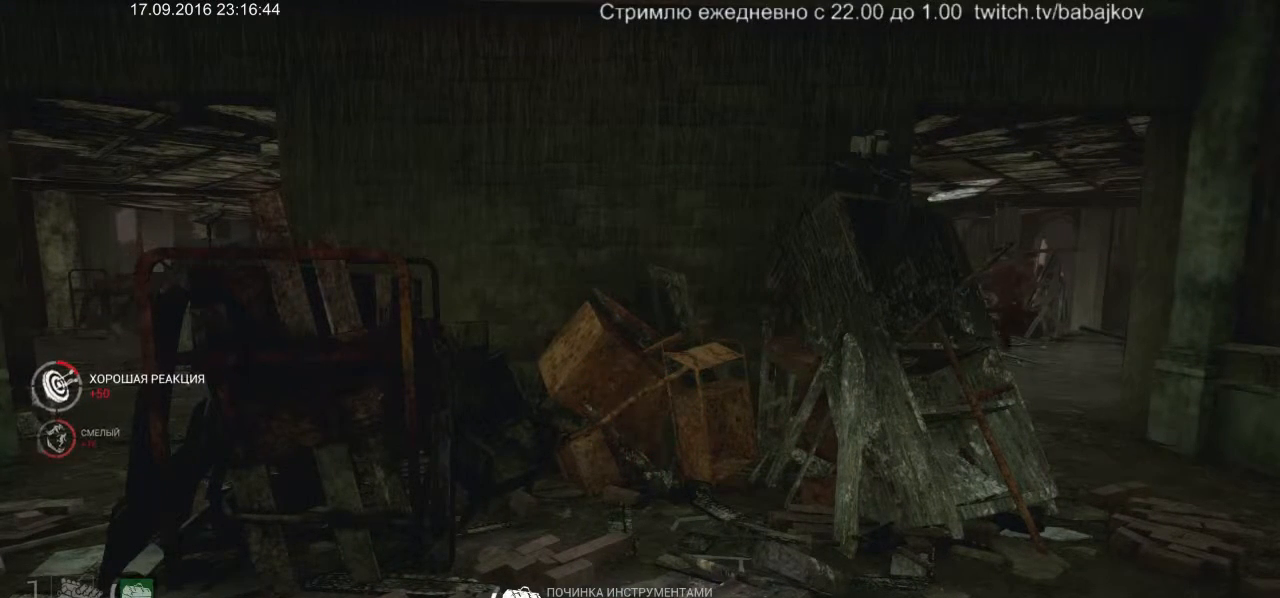
{"keys": [], "mouse": ["right"], "events": []}
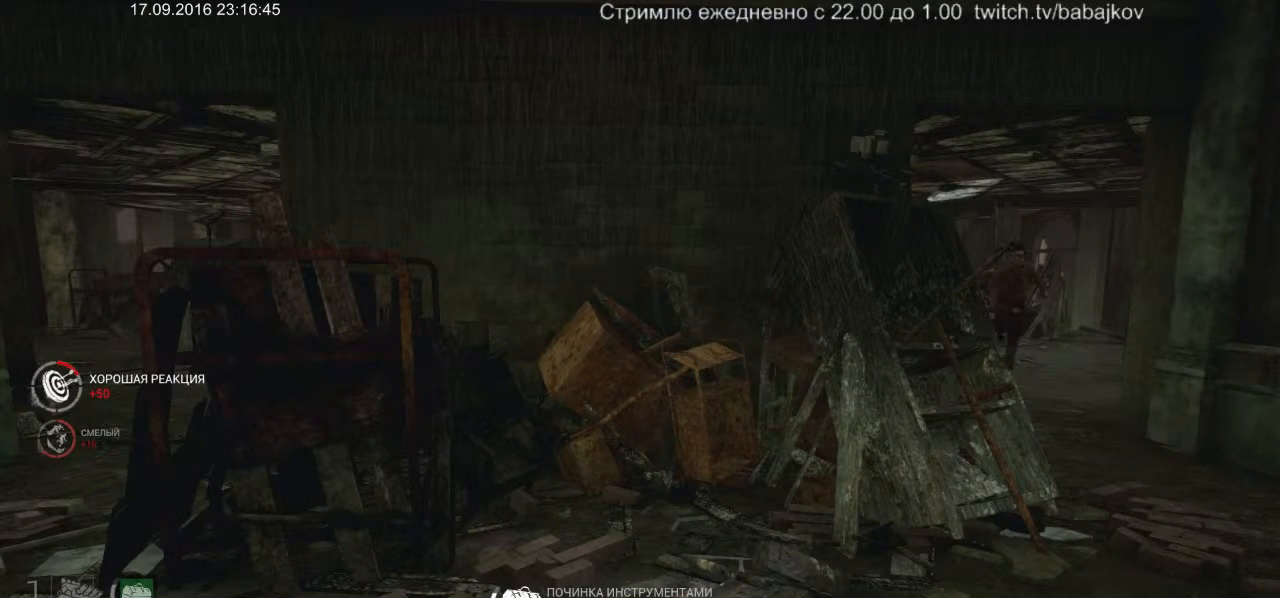
{"keys": [], "mouse": ["right"], "events": []}
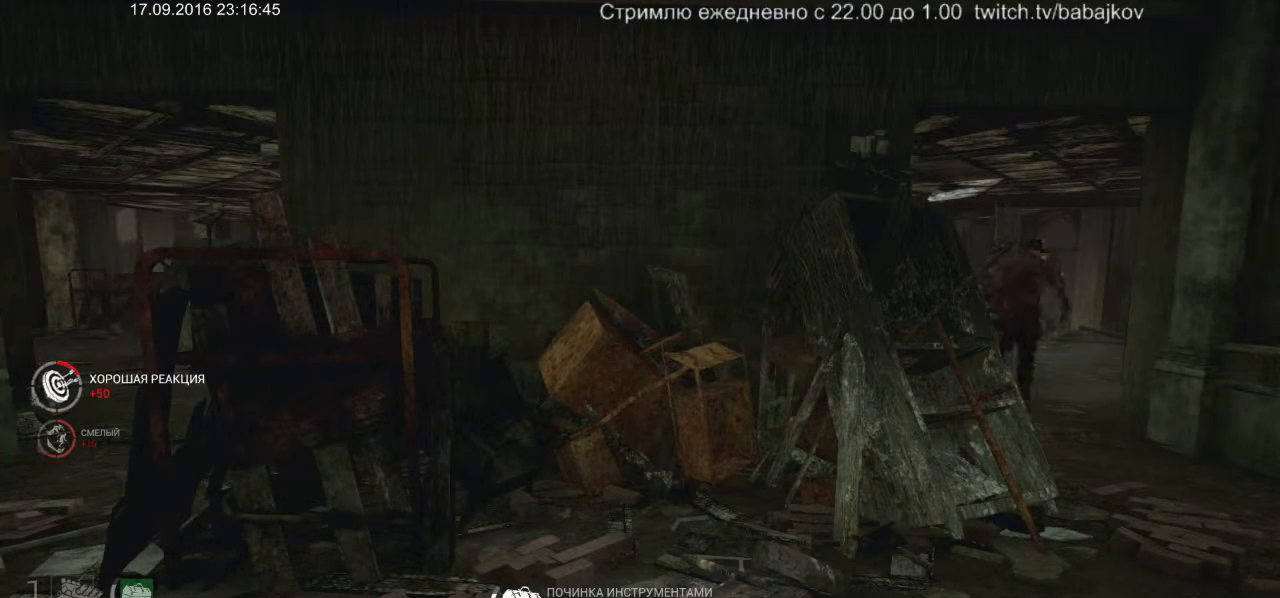
{"keys": [], "mouse": ["right"], "events": []}
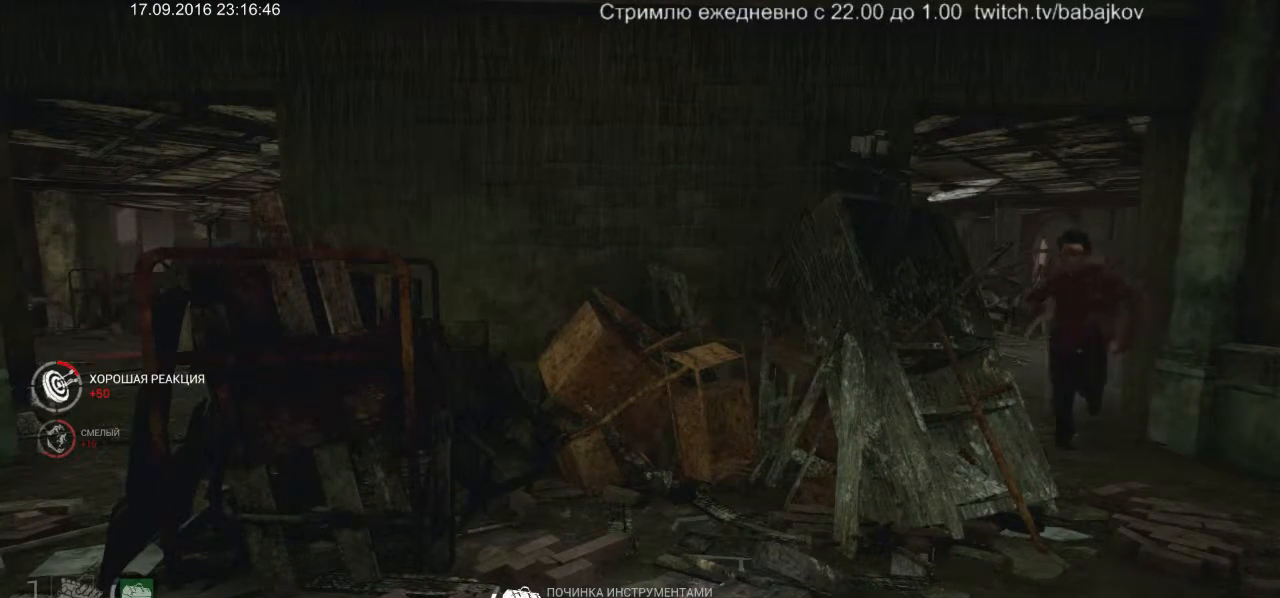
{"keys": [], "mouse": ["right"], "events": []}
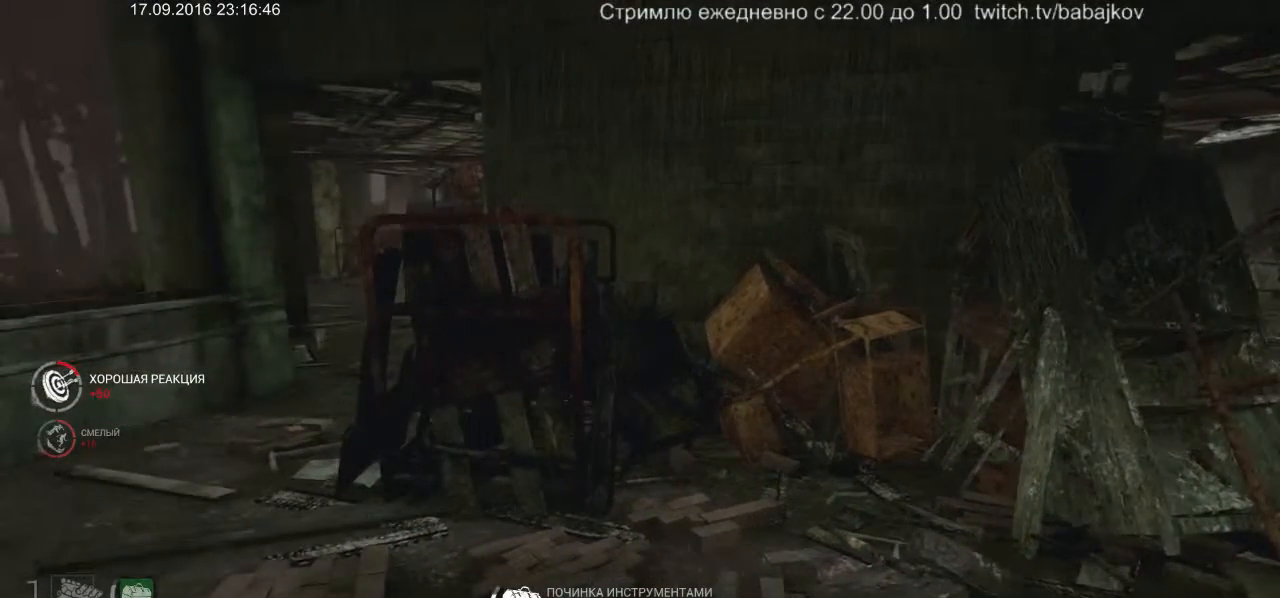
{"keys": [], "mouse": ["right"], "events": []}
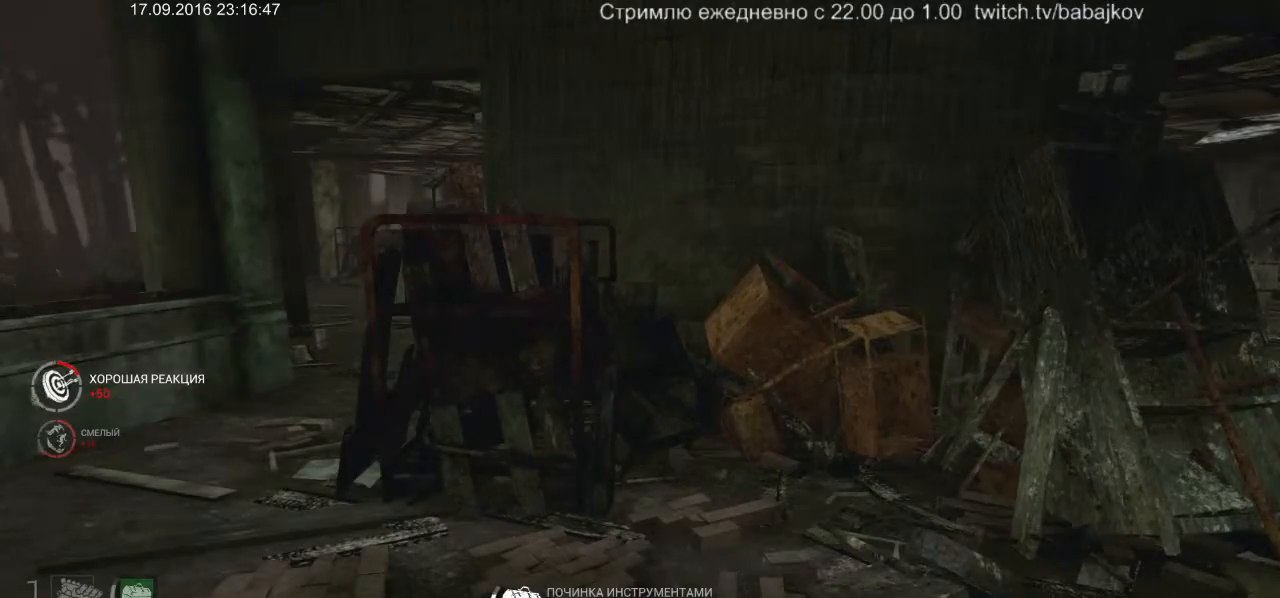
{"keys": ["a", "w"], "mouse": [], "events": [[50, "mouse_right", "up"], [333, "a", "down"], [333, "w", "down"]]}
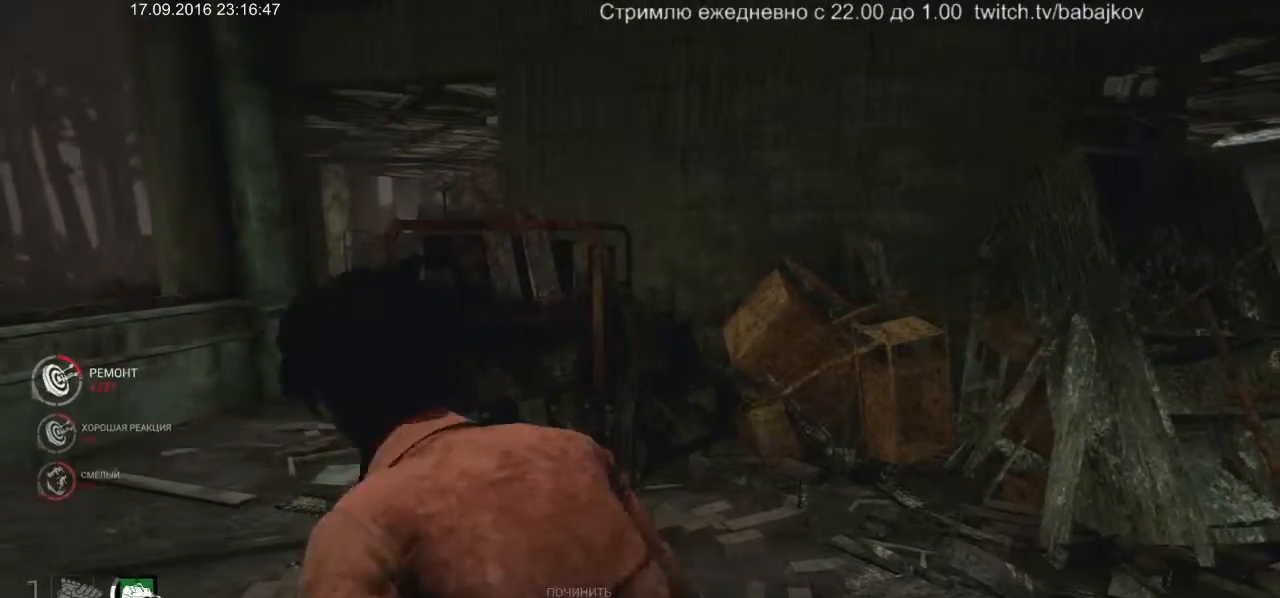
{"keys": ["a", "shift", "w"], "mouse": [], "events": [[117, "shift", "down"]]}
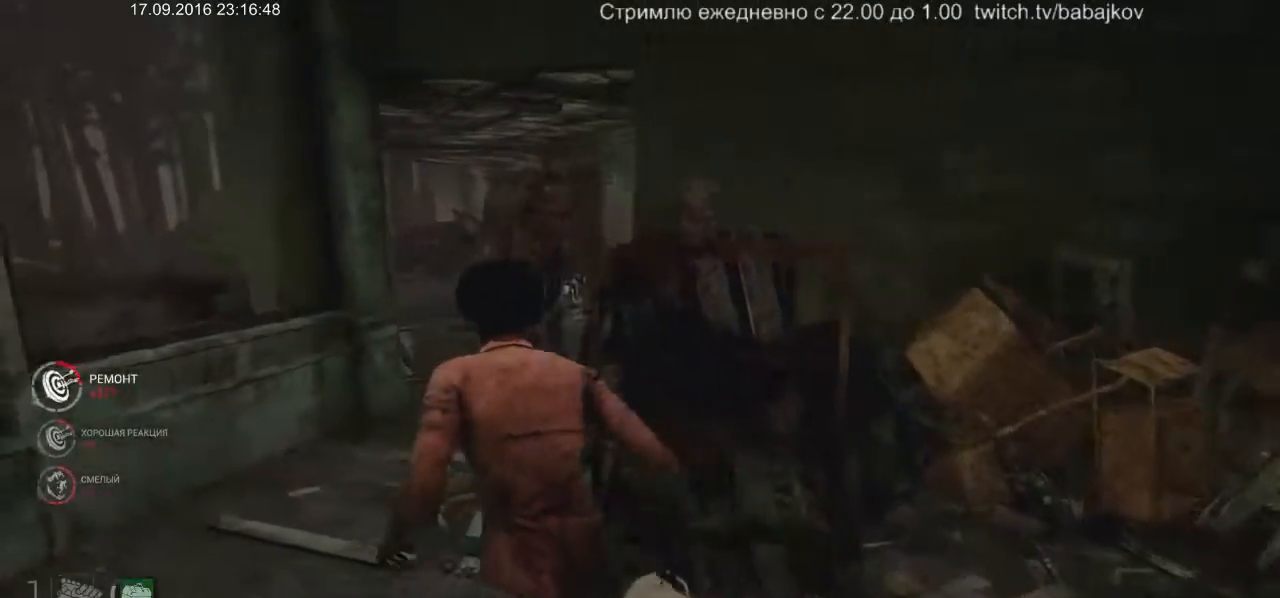
{"keys": ["a", "shift", "space", "w"], "mouse": [], "events": [[317, "space", "down"], [450, "space", "up"], [500, "space", "down"]]}
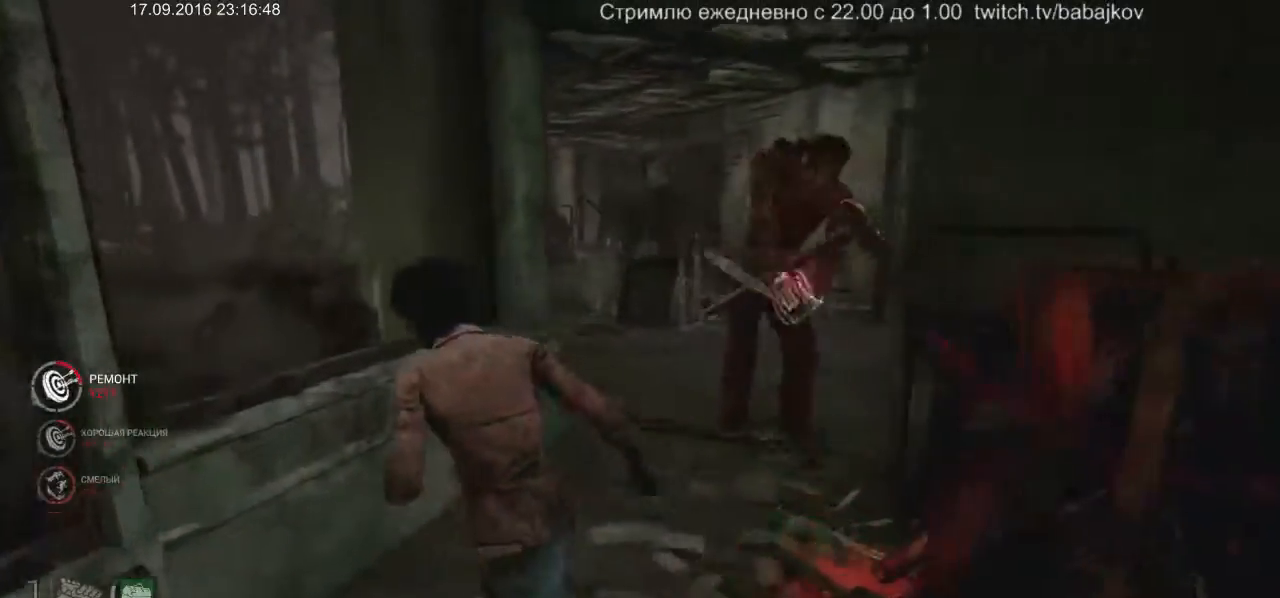
{"keys": ["a", "shift", "w"], "mouse": [], "events": [[417, "space", "up"]]}
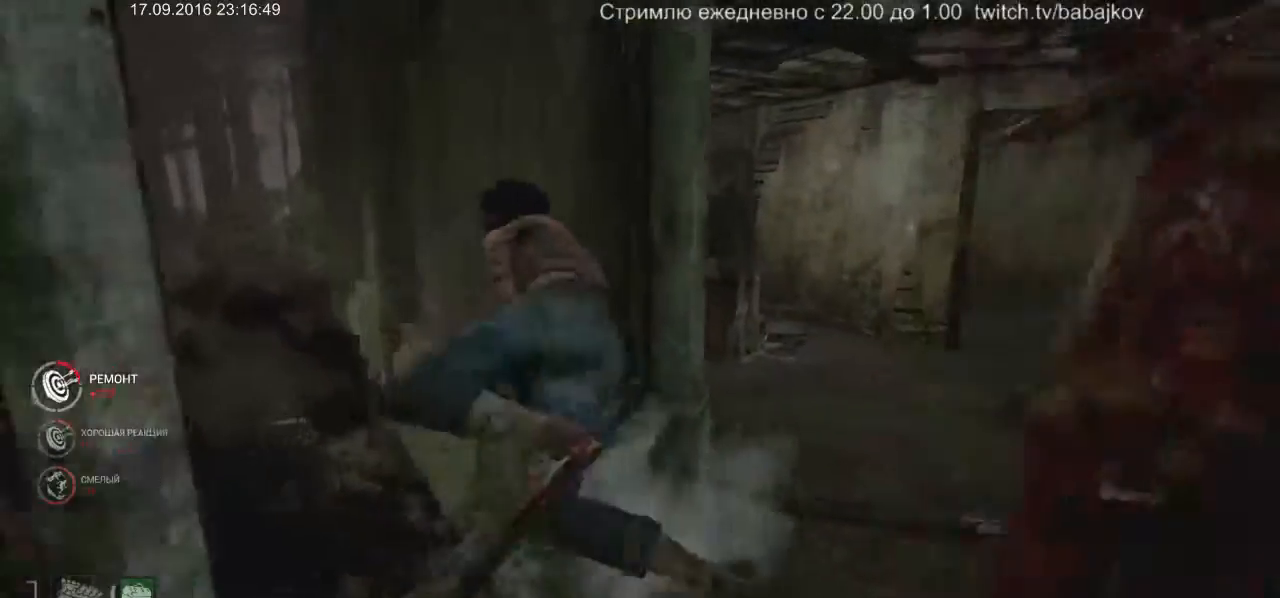
{"keys": ["a", "s", "shift"], "mouse": [], "events": [[17, "w", "up"], [200, "s", "down"]]}
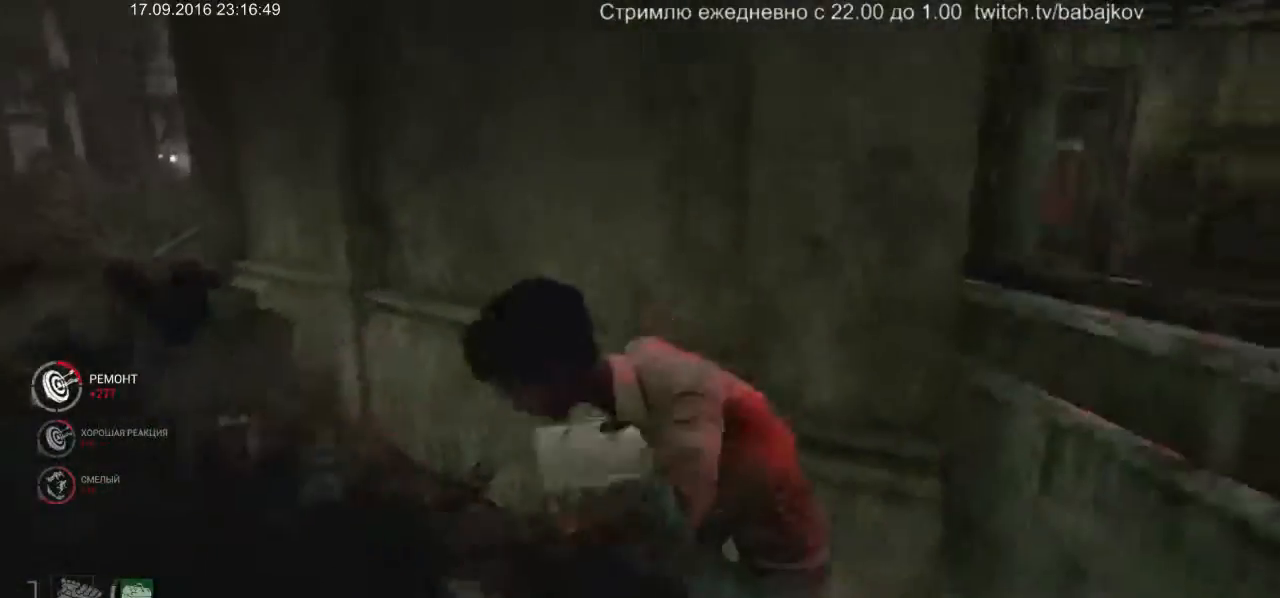
{"keys": ["a", "s", "shift"], "mouse": [], "events": [[217, "s", "up"], [283, "s", "down"]]}
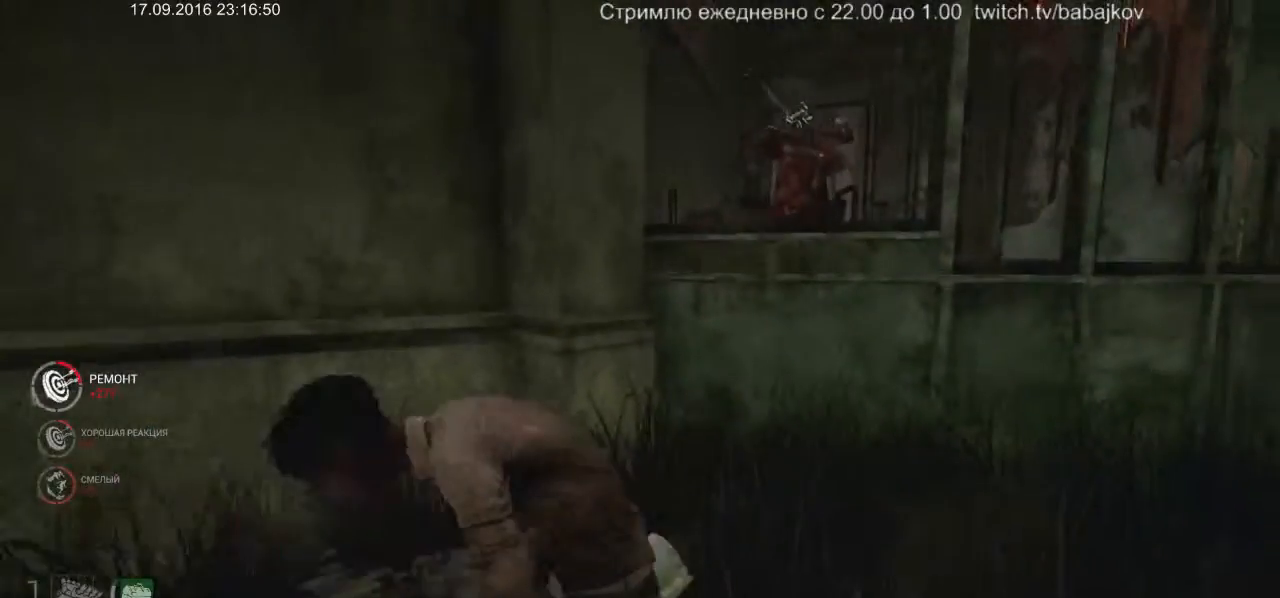
{"keys": ["a", "s", "shift"], "mouse": [], "events": []}
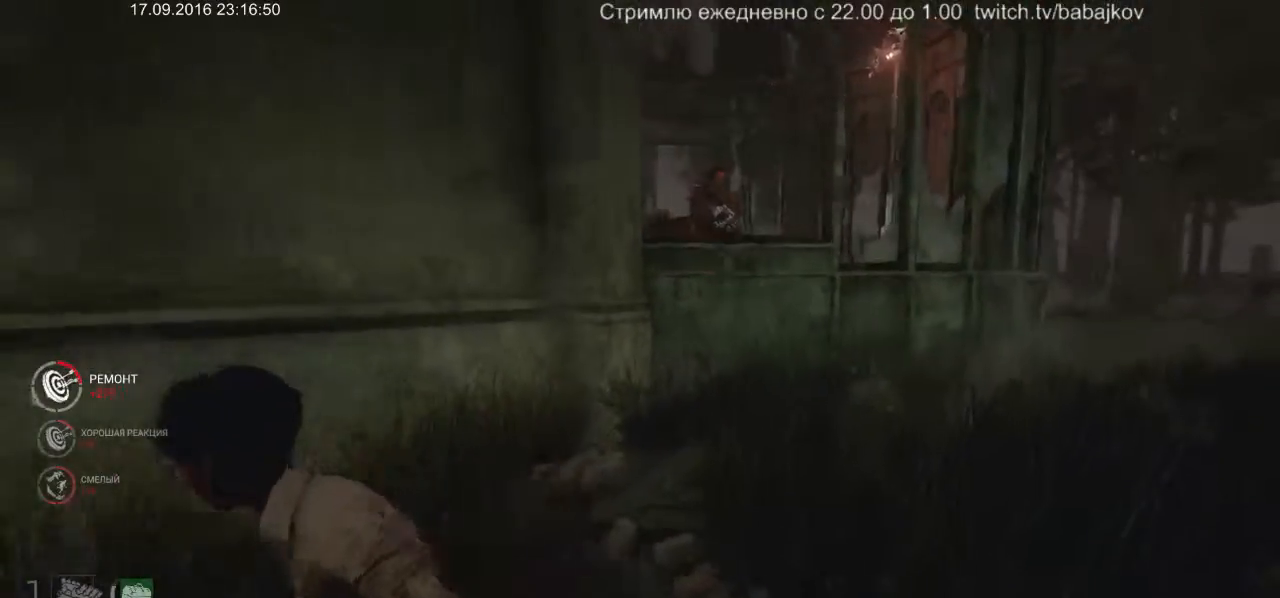
{"keys": ["a", "s", "shift"], "mouse": [], "events": []}
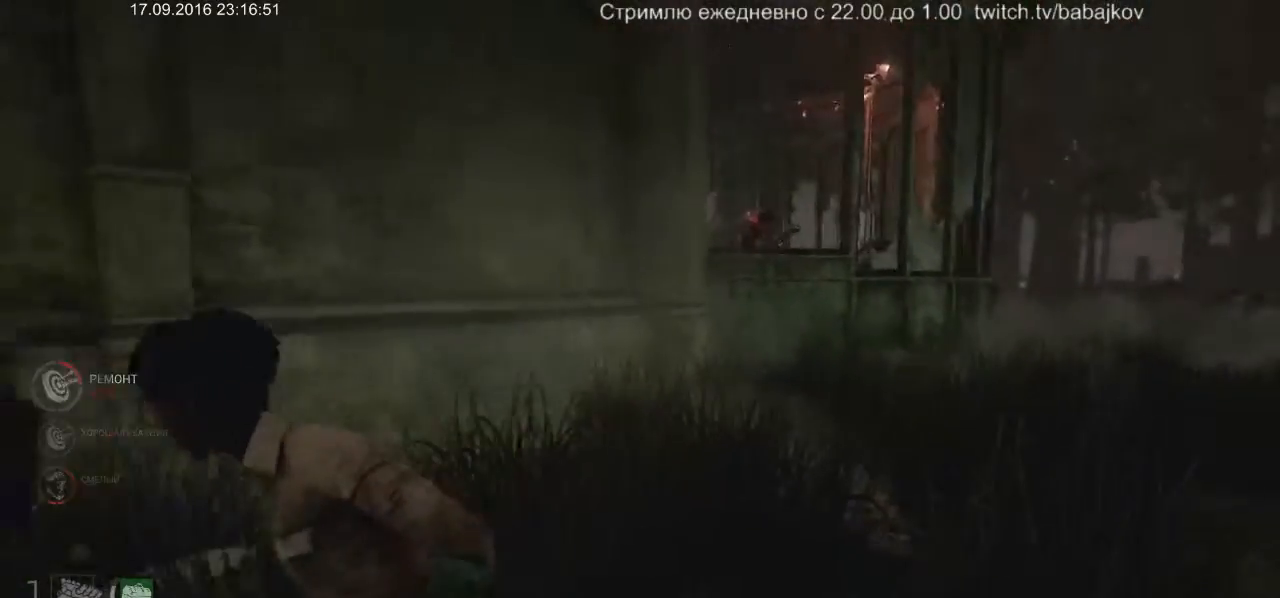
{"keys": ["s", "shift"], "mouse": [], "events": [[183, "a", "up"], [283, "d", "down"], [500, "d", "up"]]}
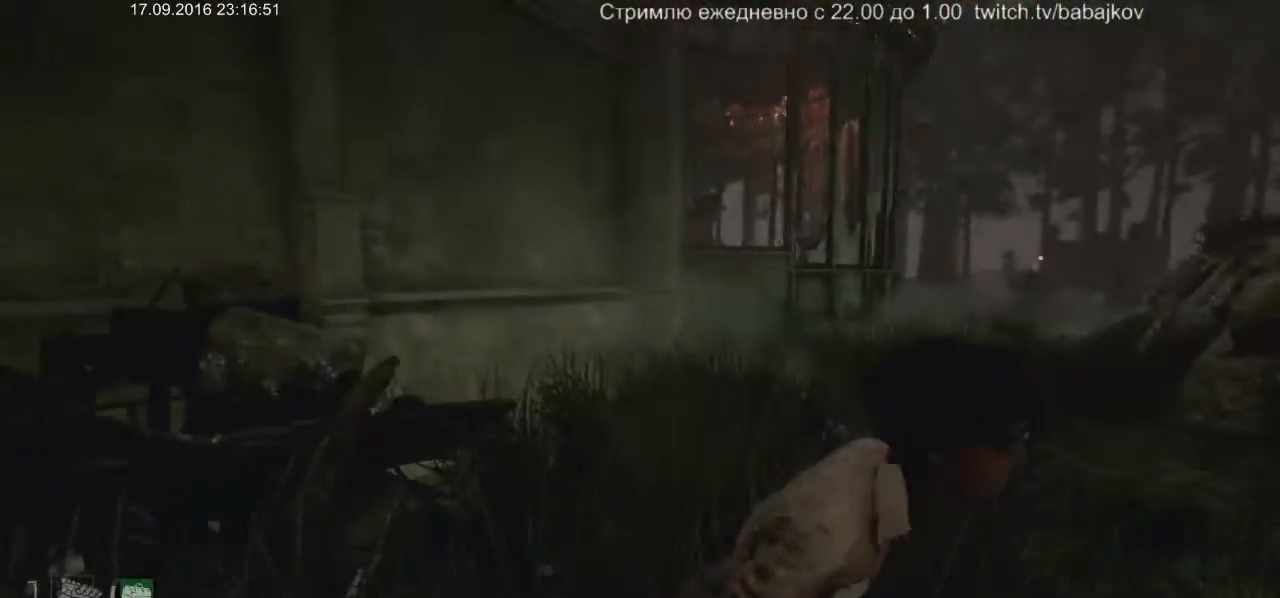
{"keys": ["a", "s", "shift"], "mouse": [], "events": [[283, "a", "down"]]}